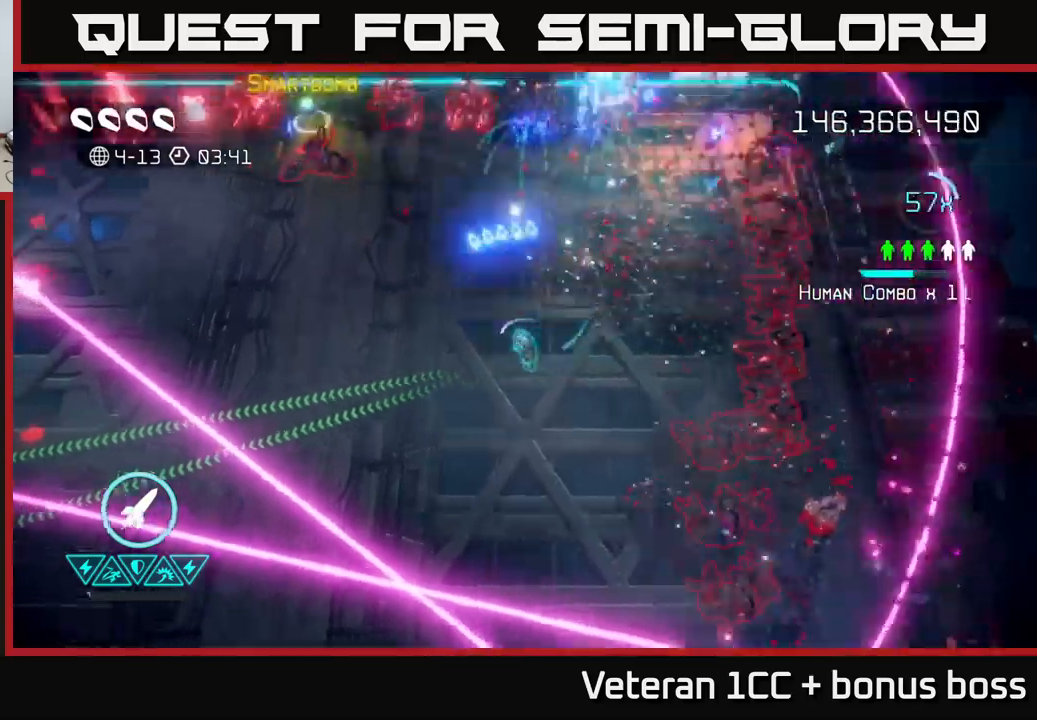
Gameplay with a controller (Xbox layout); each line is a JSON object with the inputs held at the frame after it. "events" lists button and stick changes between this image and that frame as [ms after this image, input, new state], when the widget could be followed in between. Not read: L3 R3.
{"buttons": [], "left_stick": "up-left", "right_stick": "up-left", "events": [[84, "right_stick", "up-left"]]}
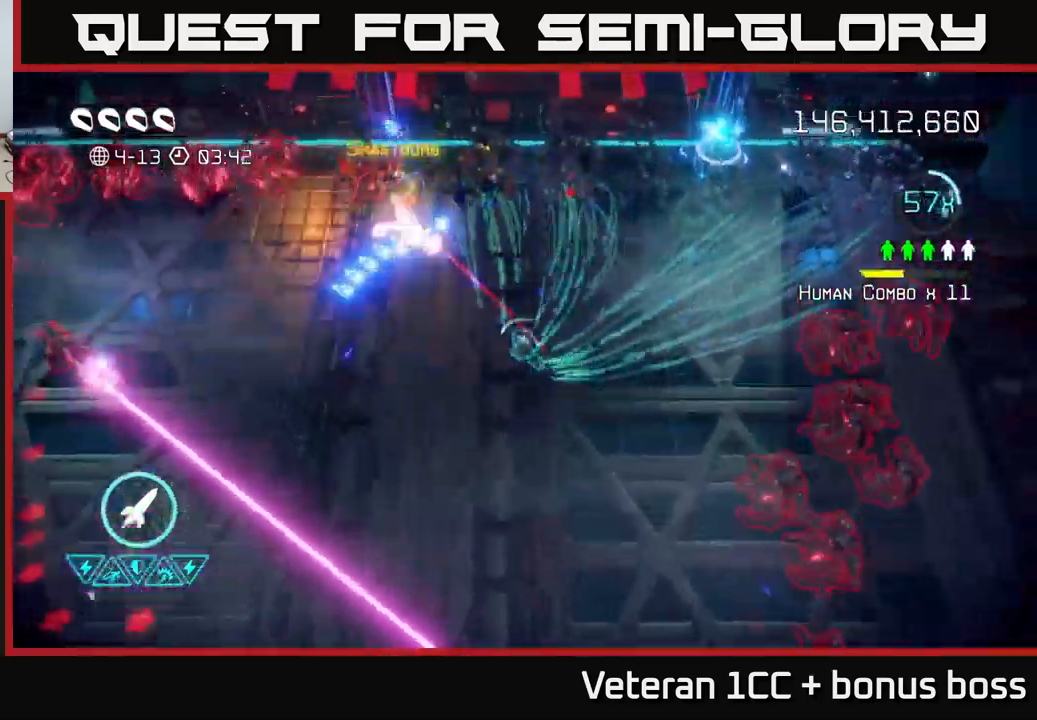
{"buttons": ["L2"], "left_stick": "left", "right_stick": "up-left", "events": [[300, "left_stick", "left"], [417, "L2", "down"]]}
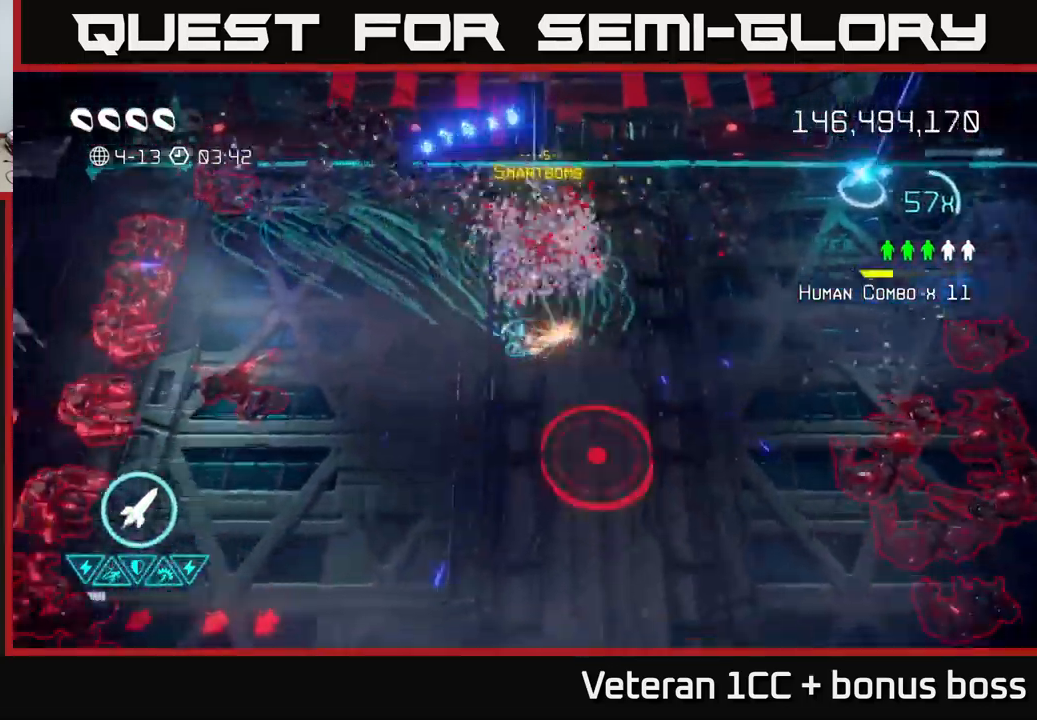
{"buttons": [], "left_stick": "down-left", "right_stick": "down-left", "events": [[17, "right_stick", "left"], [34, "L2", "up"], [100, "L2", "down"], [100, "left_stick", "down-left"], [134, "right_stick", "down-left"], [234, "L2", "up"], [317, "L2", "down"], [434, "L2", "up"]]}
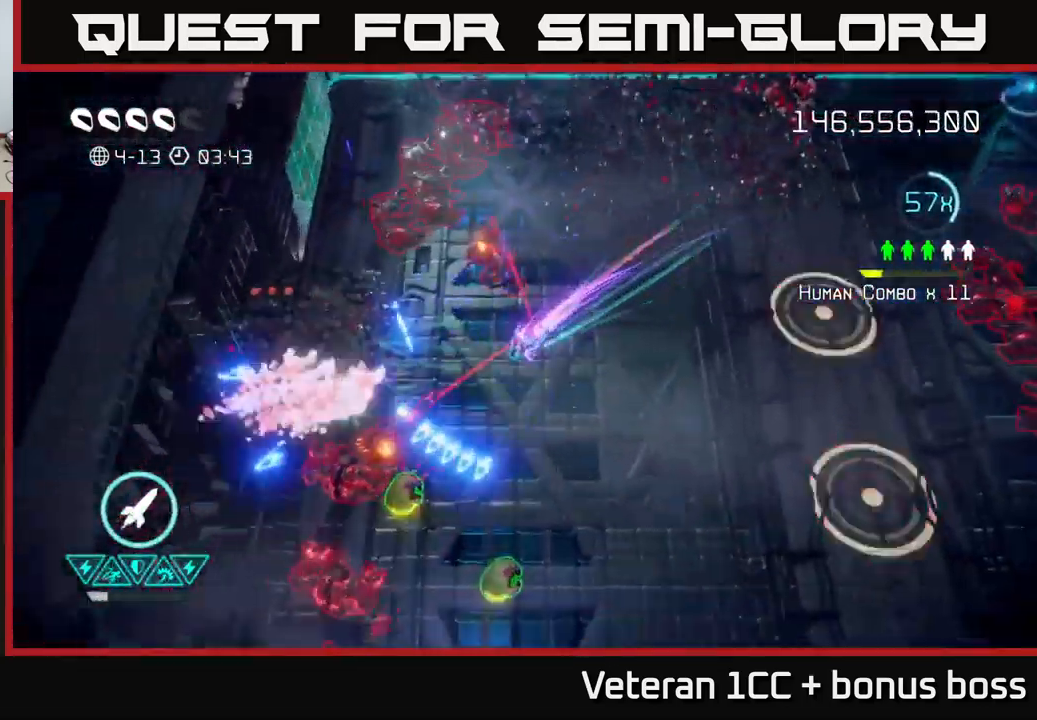
{"buttons": [], "left_stick": "down", "right_stick": "down-left", "events": [[500, "left_stick", "down"]]}
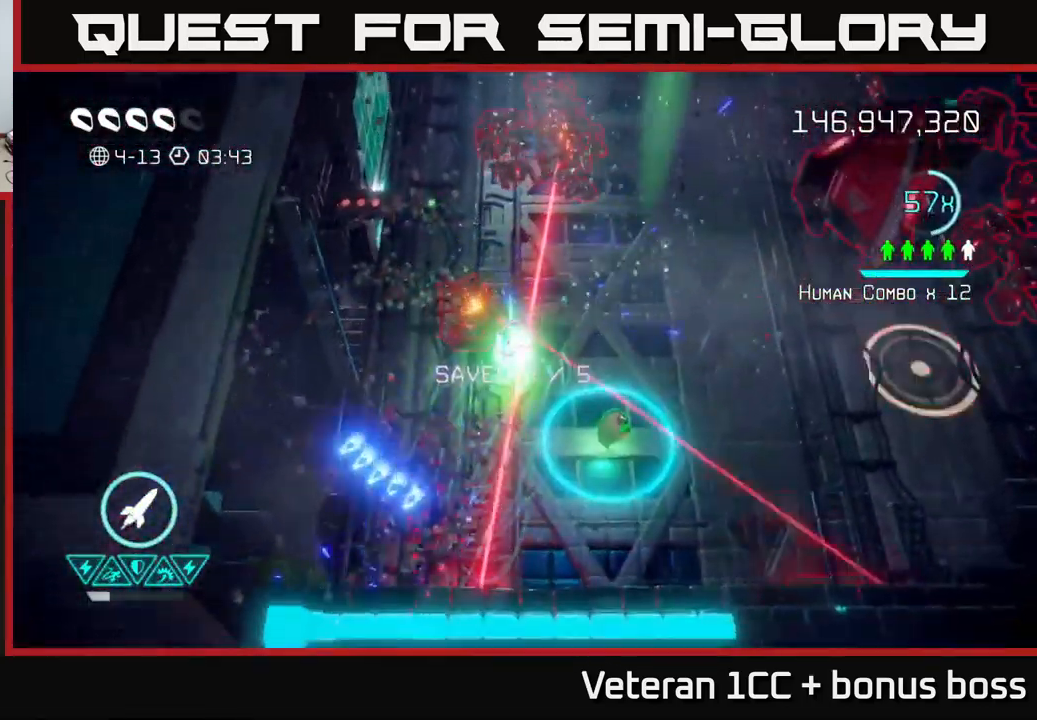
{"buttons": [], "left_stick": "left", "right_stick": "up-right", "events": [[117, "left_stick", "down-left"], [200, "right_stick", "up"], [300, "left_stick", "left"], [434, "right_stick", "up-right"]]}
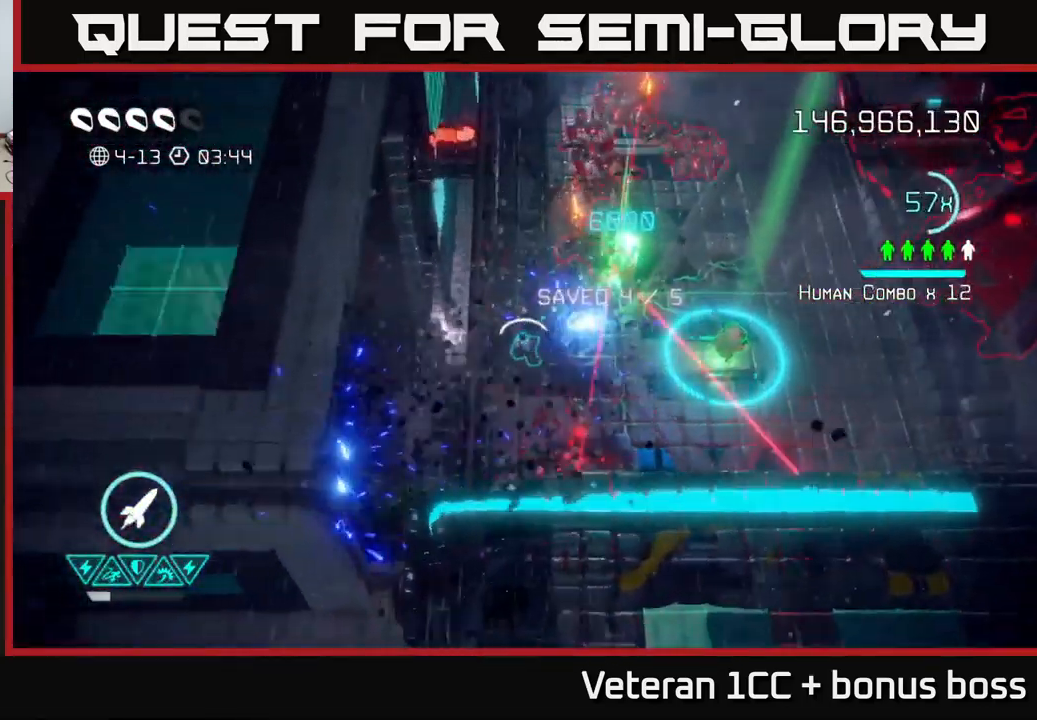
{"buttons": [], "left_stick": "up", "right_stick": "right", "events": [[34, "left_stick", "up-left"], [150, "left_stick", "up"], [417, "right_stick", "right"]]}
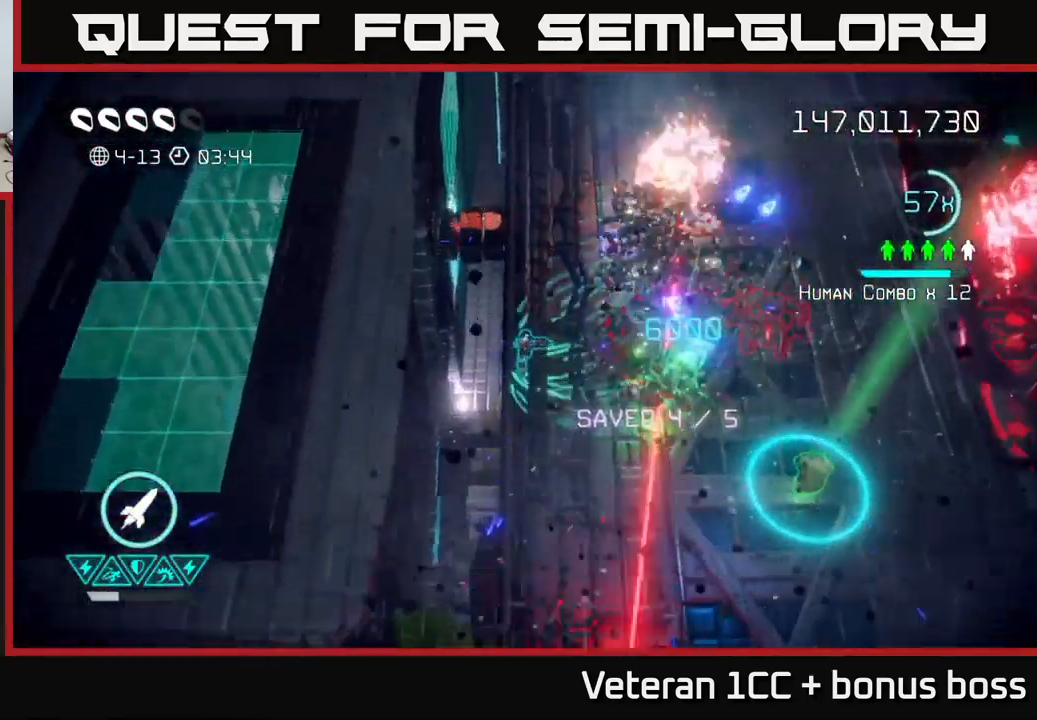
{"buttons": [], "left_stick": "up-right", "right_stick": "right", "events": [[250, "left_stick", "up-right"]]}
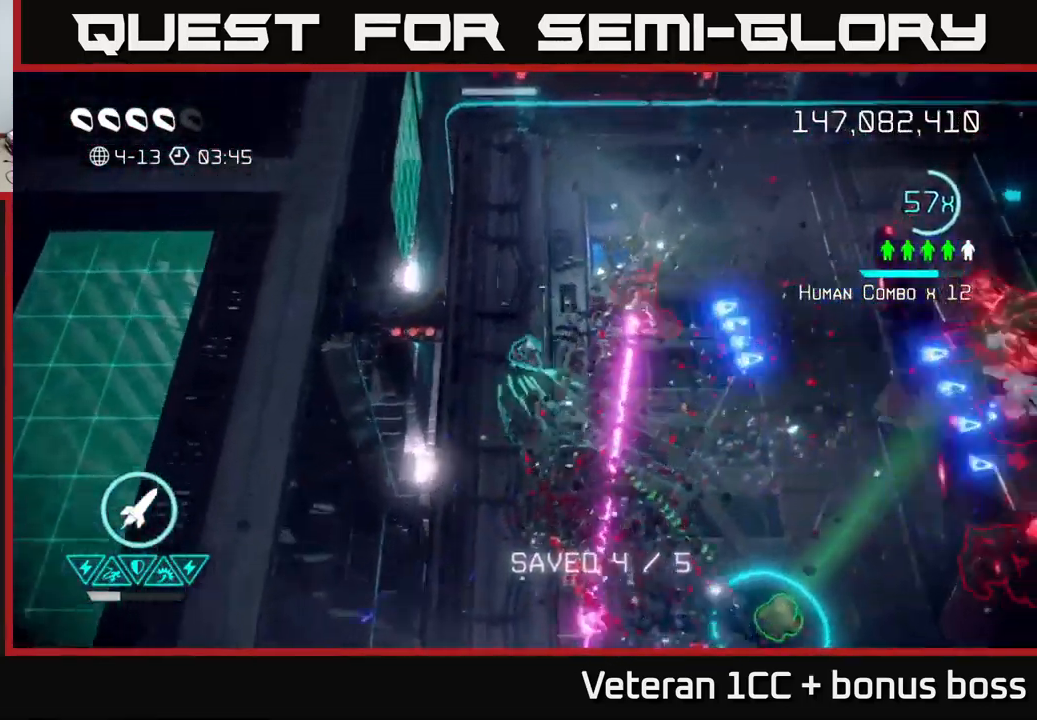
{"buttons": [], "left_stick": "up", "right_stick": "right", "events": [[67, "left_stick", "down-right"], [134, "R2", "down"], [234, "R2", "up"], [234, "left_stick", "left"], [434, "left_stick", "up"]]}
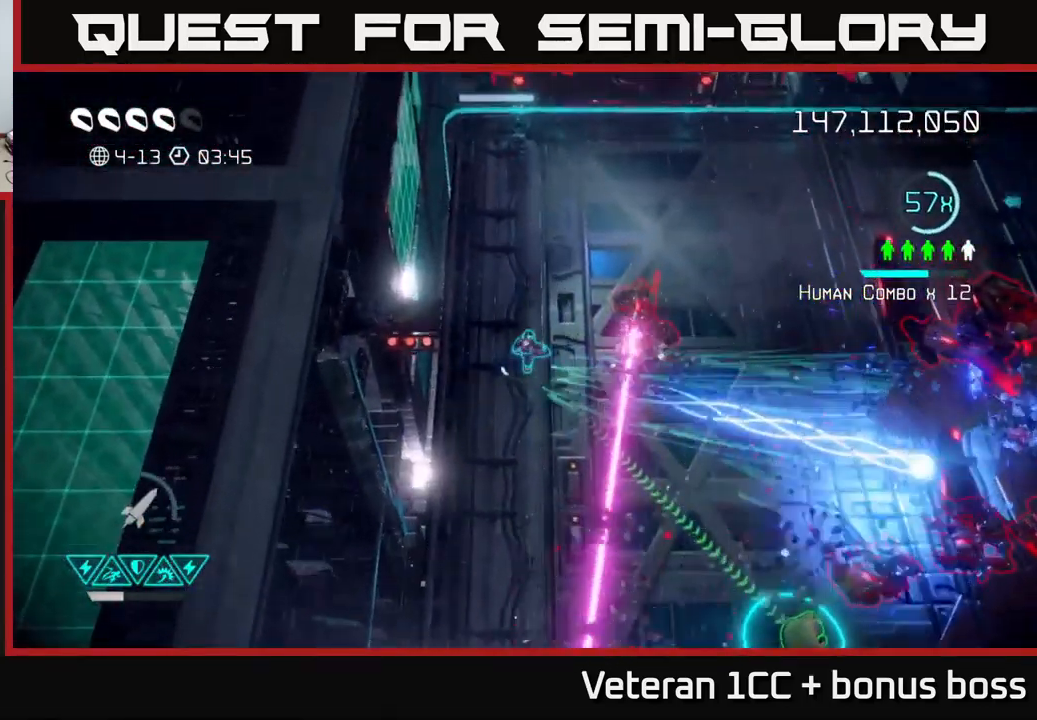
{"buttons": [], "left_stick": "up-right", "right_stick": "right", "events": [[184, "left_stick", "up-right"]]}
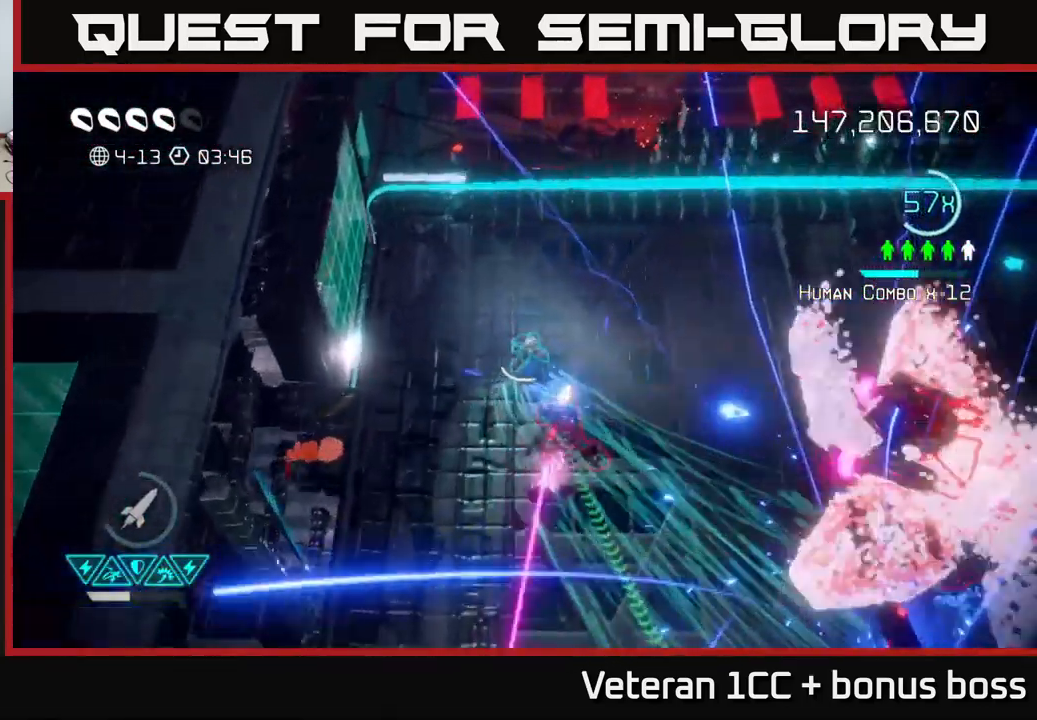
{"buttons": ["L2"], "left_stick": "right", "right_stick": "down-right", "events": [[34, "right_stick", "down-right"], [451, "left_stick", "right"], [484, "L2", "down"]]}
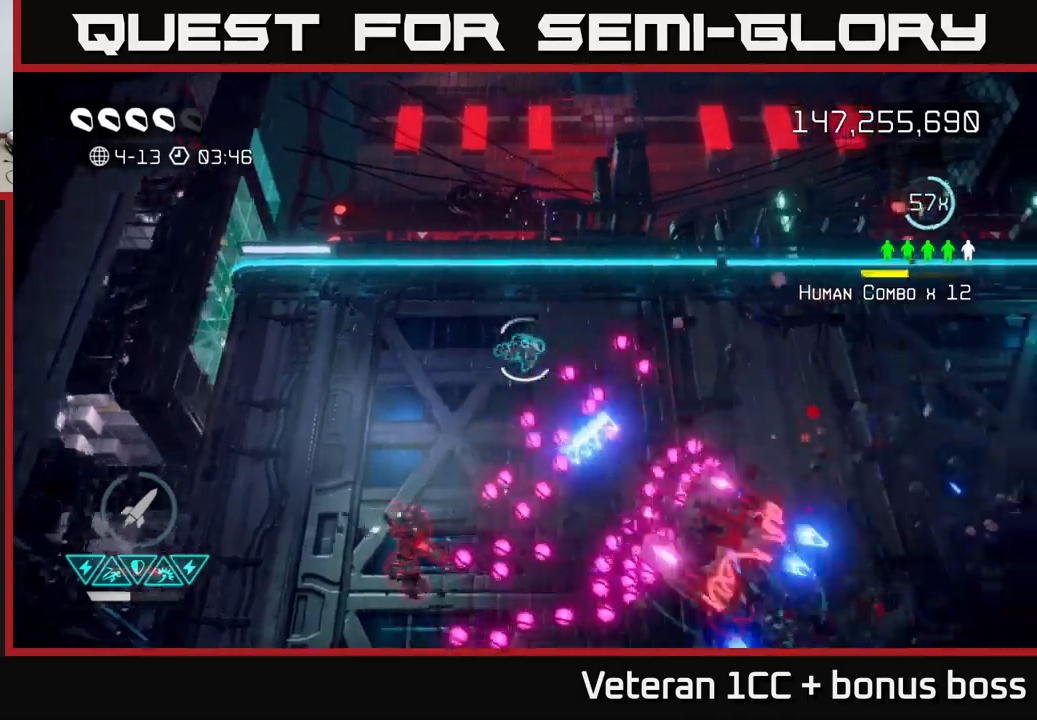
{"buttons": ["L2"], "left_stick": "down-right", "right_stick": "down-left", "events": [[83, "left_stick", "down-right"], [116, "L2", "up"], [150, "right_stick", "down"], [200, "L2", "down"], [350, "L2", "up"], [433, "L2", "down"], [466, "right_stick", "down-left"]]}
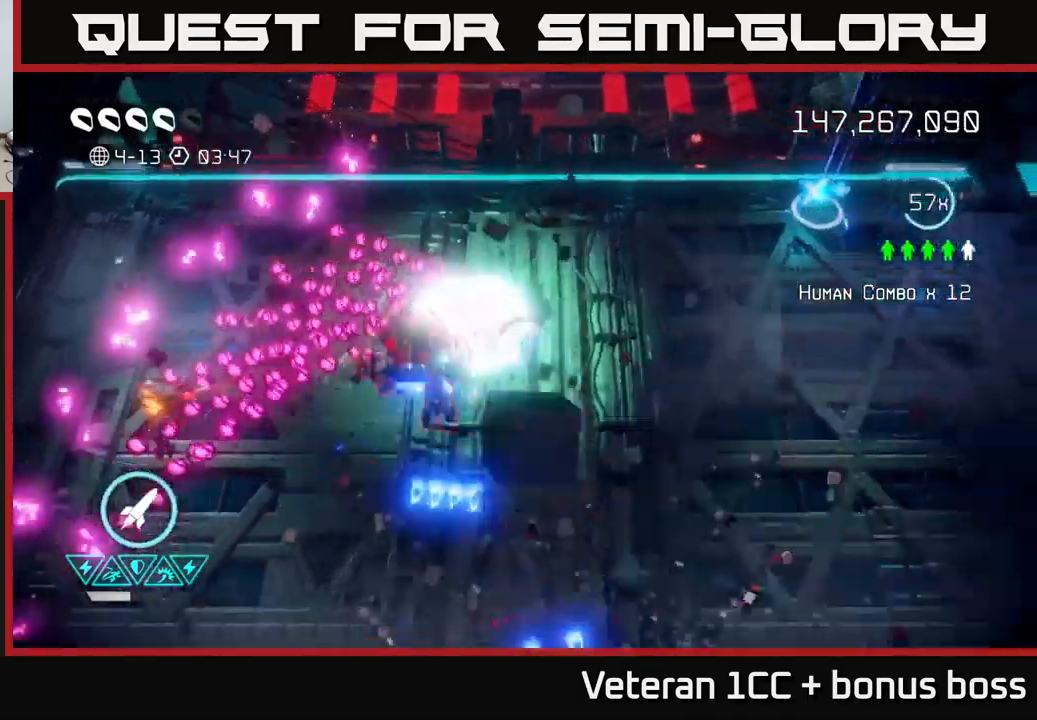
{"buttons": [], "left_stick": "down", "right_stick": "up-left", "events": [[16, "L2", "up"], [150, "R2", "down"], [233, "R2", "up"], [233, "right_stick", "left"], [350, "left_stick", "down"], [450, "right_stick", "up-left"]]}
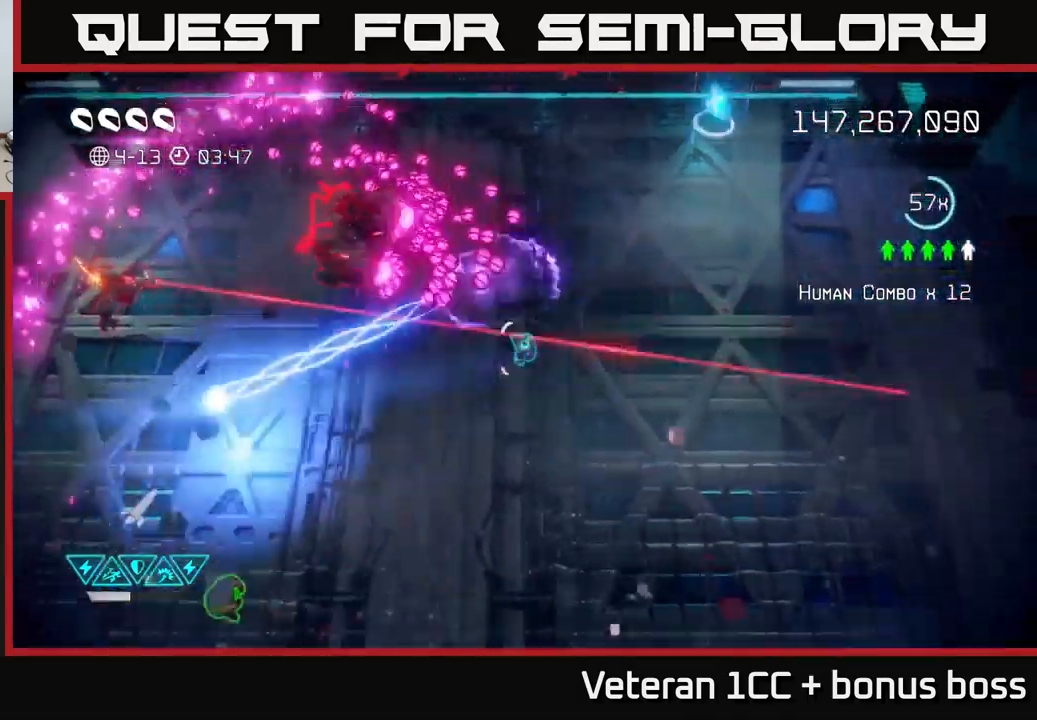
{"buttons": [], "left_stick": "down-left", "right_stick": "up", "events": [[100, "left_stick", "down-left"], [250, "left_stick", "left"], [316, "right_stick", "up"], [366, "left_stick", "down-left"]]}
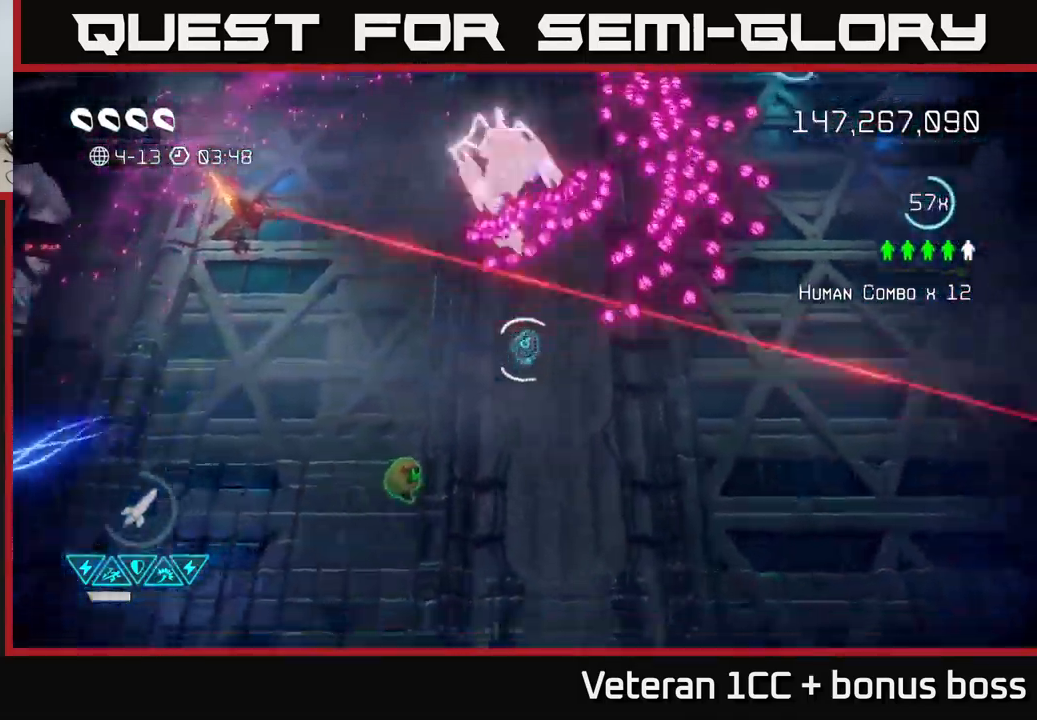
{"buttons": [], "left_stick": "left", "right_stick": "up-right", "events": [[83, "L2", "down"], [216, "L2", "up"], [250, "right_stick", "up-right"], [383, "left_stick", "left"]]}
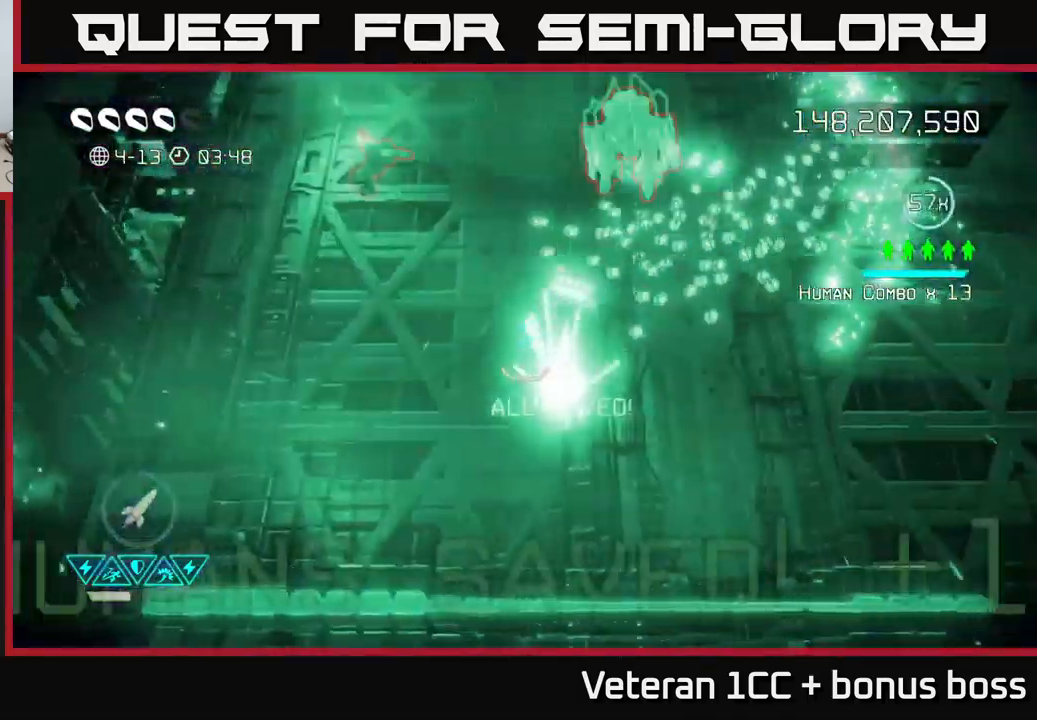
{"buttons": [], "left_stick": "up-left", "right_stick": "up", "events": [[333, "left_stick", "up-left"], [400, "right_stick", "up"]]}
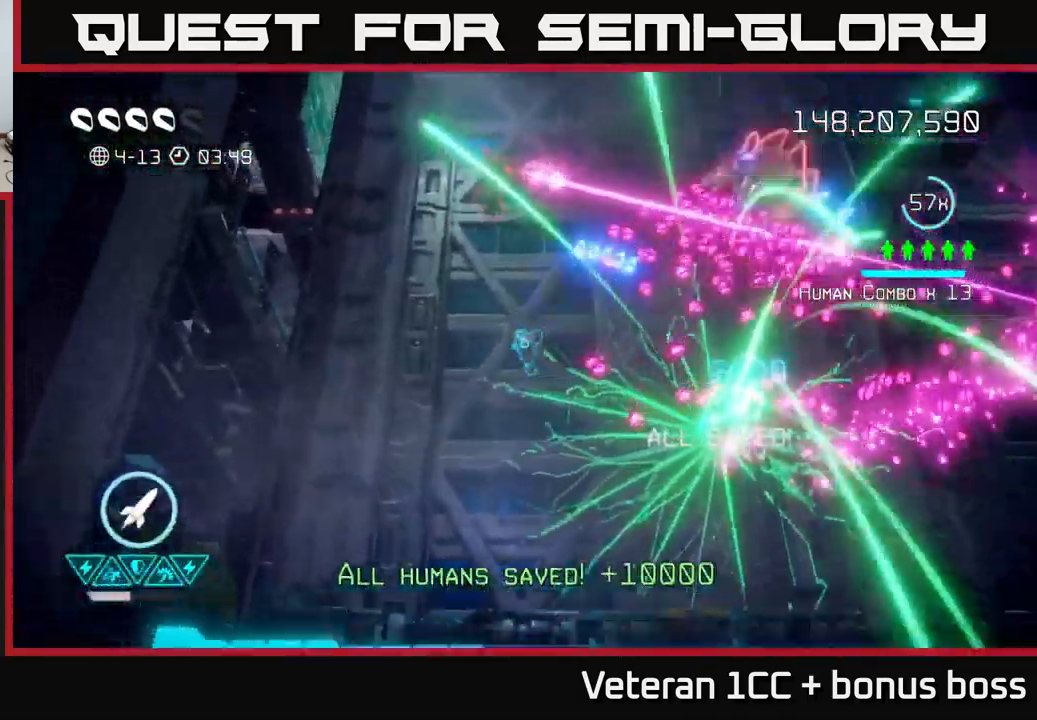
{"buttons": [], "left_stick": "up", "right_stick": "right", "events": [[33, "R2", "down"], [133, "R2", "up"], [216, "right_stick", "up-right"], [316, "right_stick", "right"], [500, "left_stick", "up"]]}
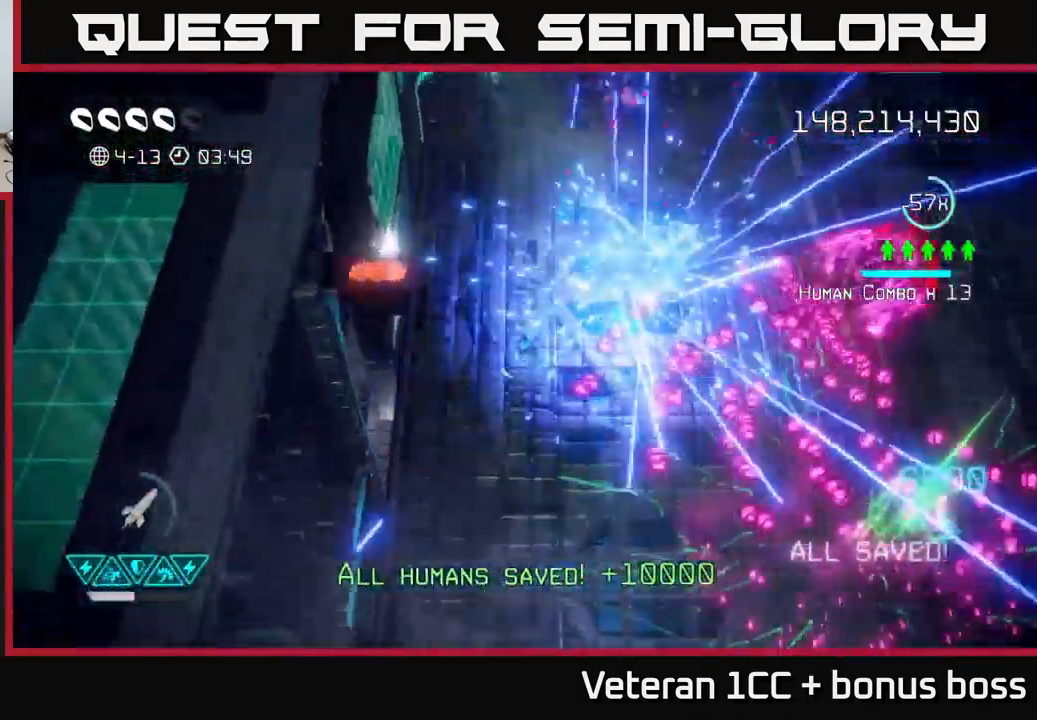
{"buttons": [], "left_stick": "up", "right_stick": "down-right", "events": [[466, "right_stick", "down-right"]]}
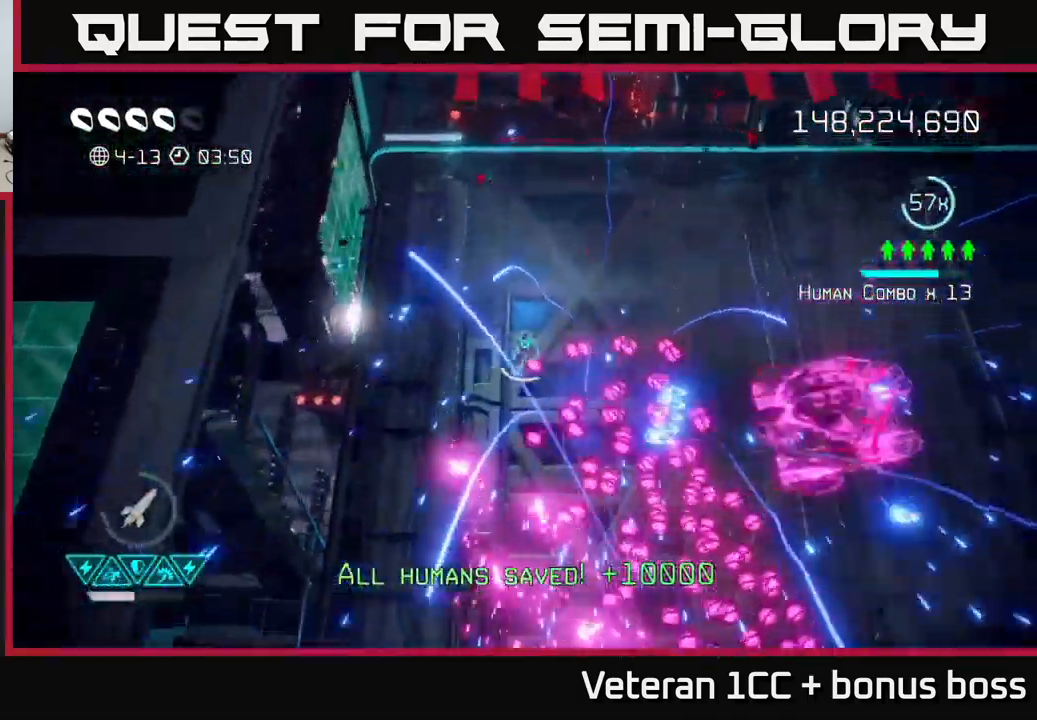
{"buttons": ["L2"], "left_stick": "right", "right_stick": "down", "events": [[83, "L2", "down"], [200, "left_stick", "right"], [216, "L2", "up"], [300, "L2", "down"], [433, "L2", "up"], [483, "L2", "down"], [483, "right_stick", "down"]]}
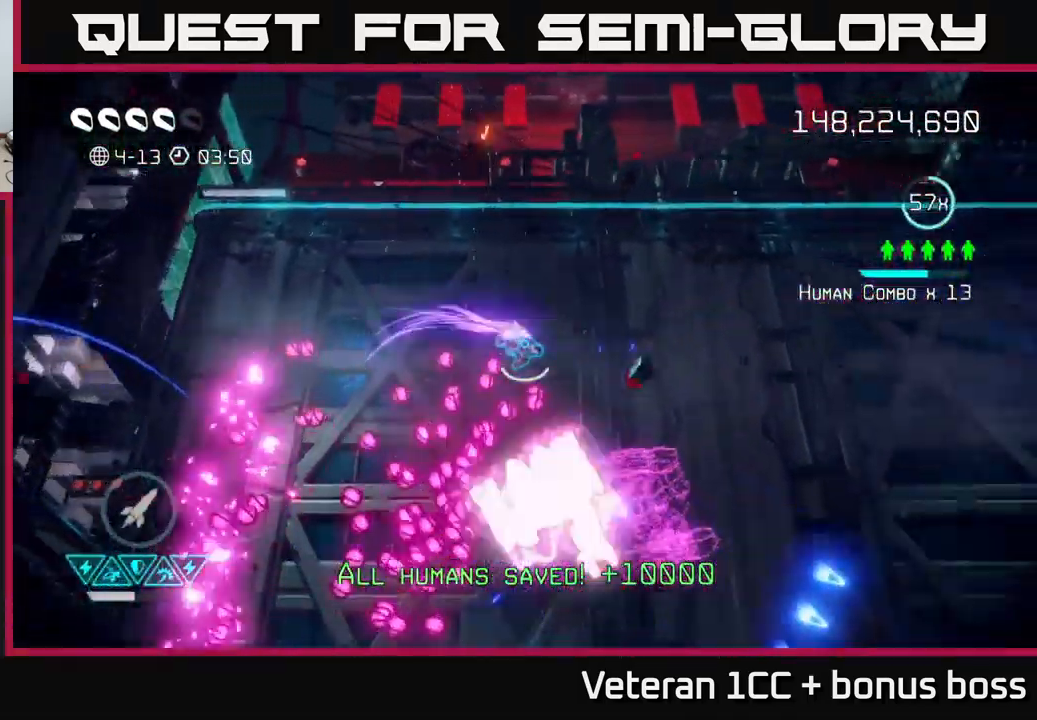
{"buttons": [], "left_stick": "right", "right_stick": "up-left", "events": [[116, "L2", "up"], [316, "right_stick", "down-left"], [500, "right_stick", "up-left"]]}
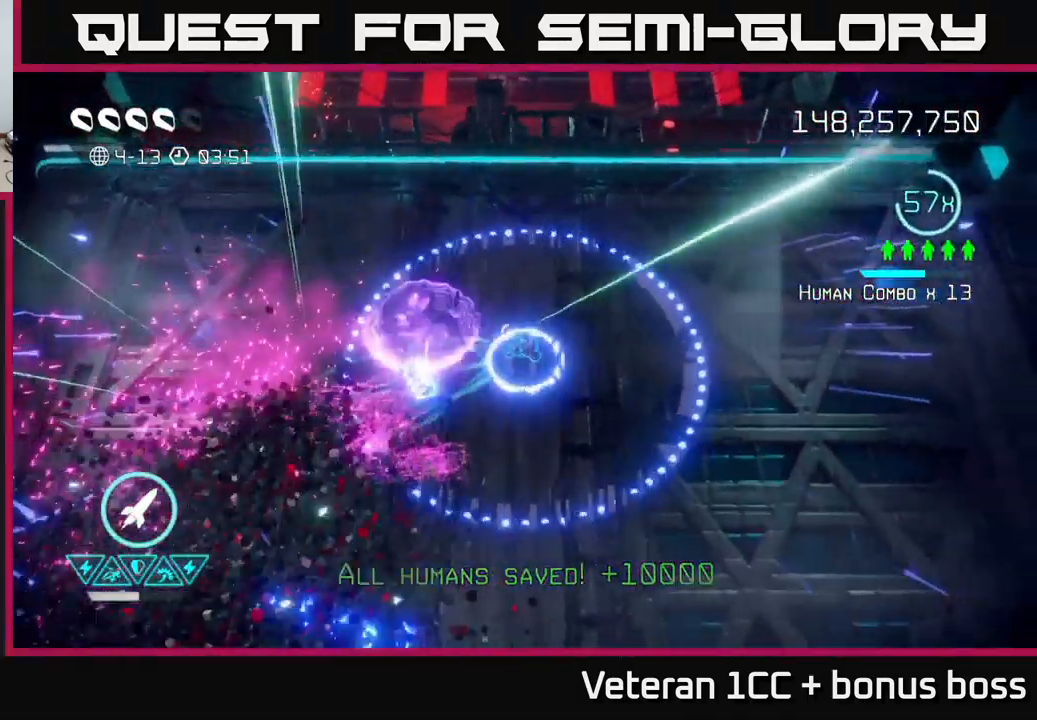
{"buttons": [], "left_stick": "right", "right_stick": "up-right", "events": [[100, "right_stick", "up-right"]]}
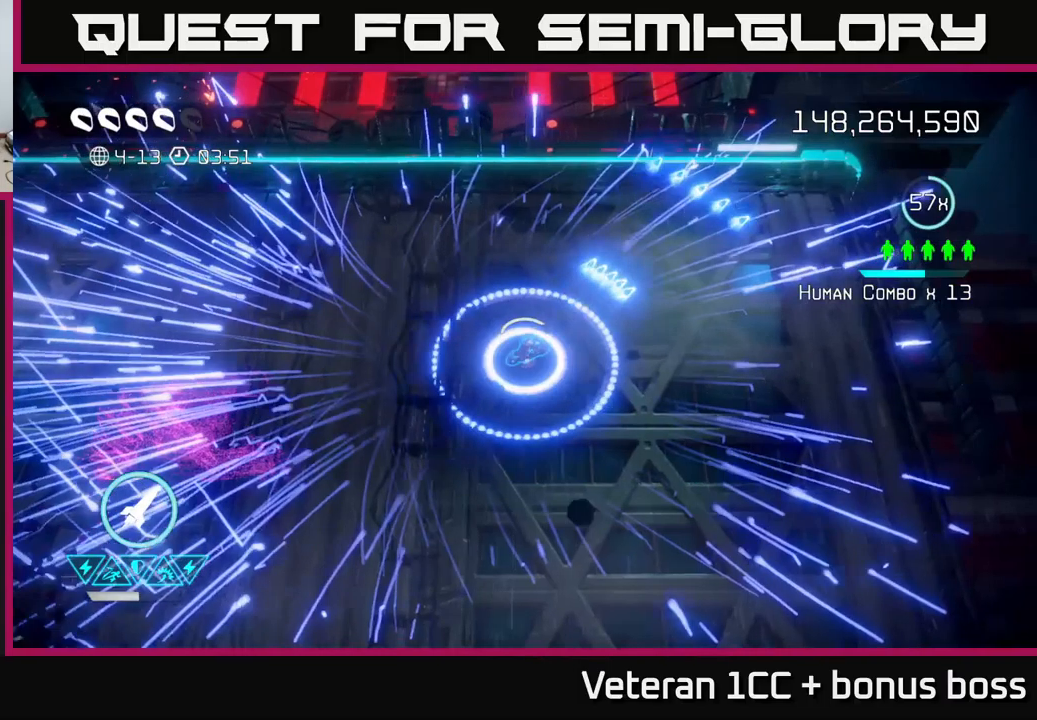
{"buttons": ["L2"], "left_stick": "down", "right_stick": "center", "events": [[350, "right_stick", "center"], [367, "left_stick", "down-right"], [450, "L2", "down"], [500, "left_stick", "down"]]}
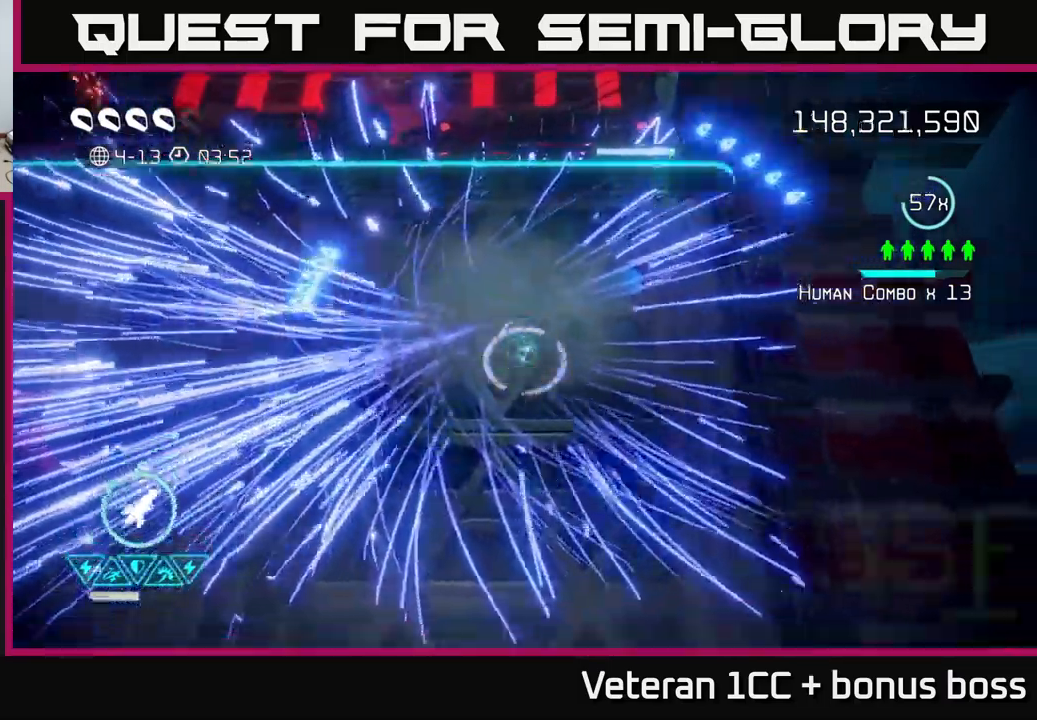
{"buttons": [], "left_stick": "center", "right_stick": "center", "events": [[83, "L2", "up"], [217, "left_stick", "center"]]}
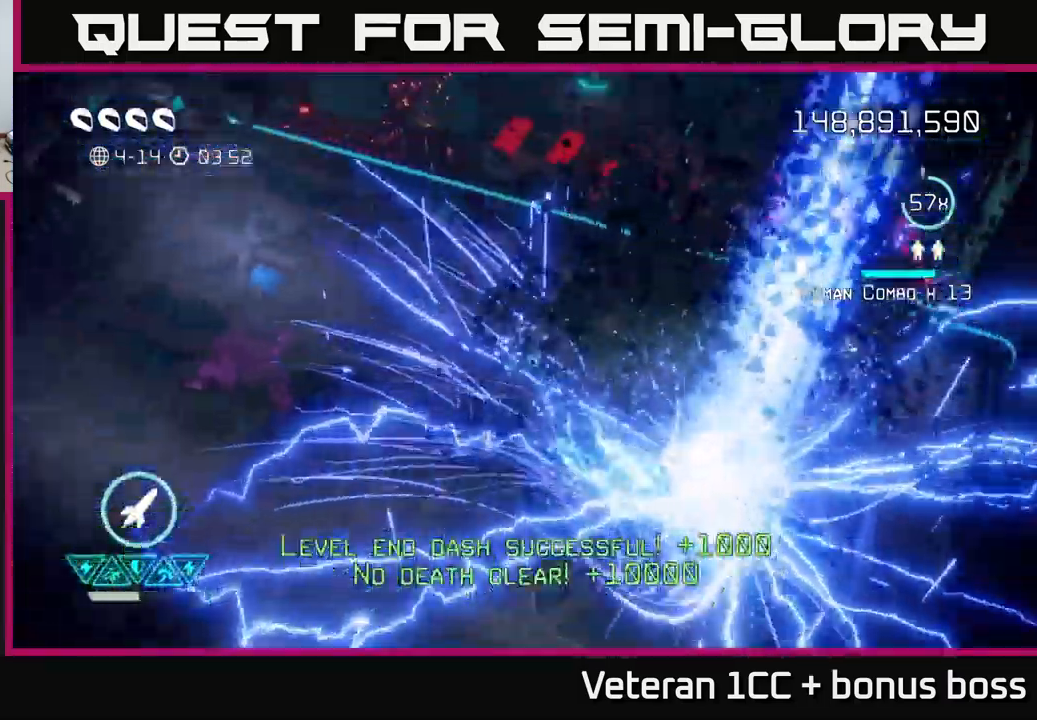
{"buttons": [], "left_stick": "center", "right_stick": "up-left", "events": [[500, "right_stick", "up-left"]]}
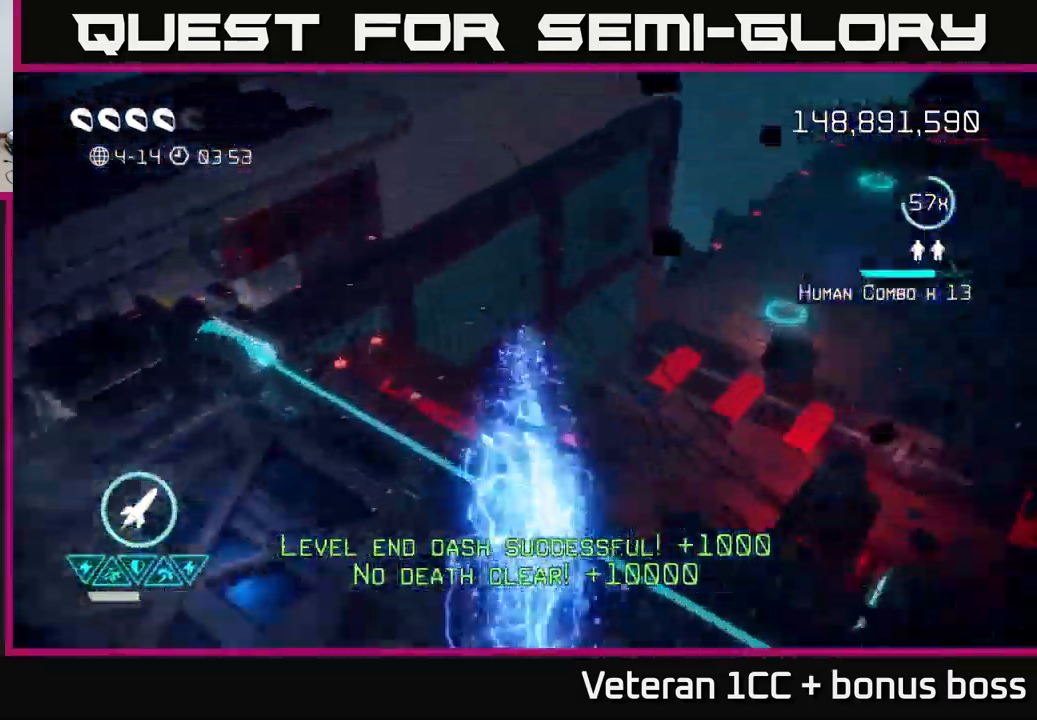
{"buttons": [], "left_stick": "center", "right_stick": "up", "events": [[133, "right_stick", "up"]]}
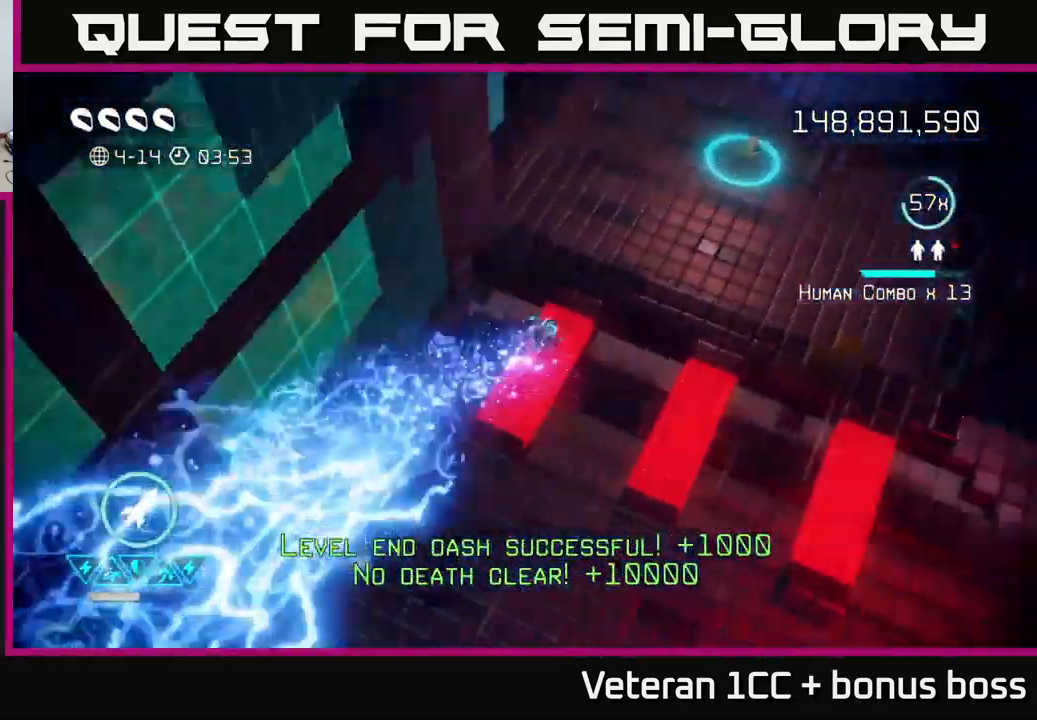
{"buttons": [], "left_stick": "up-right", "right_stick": "up", "events": [[183, "left_stick", "up"], [417, "left_stick", "up-right"]]}
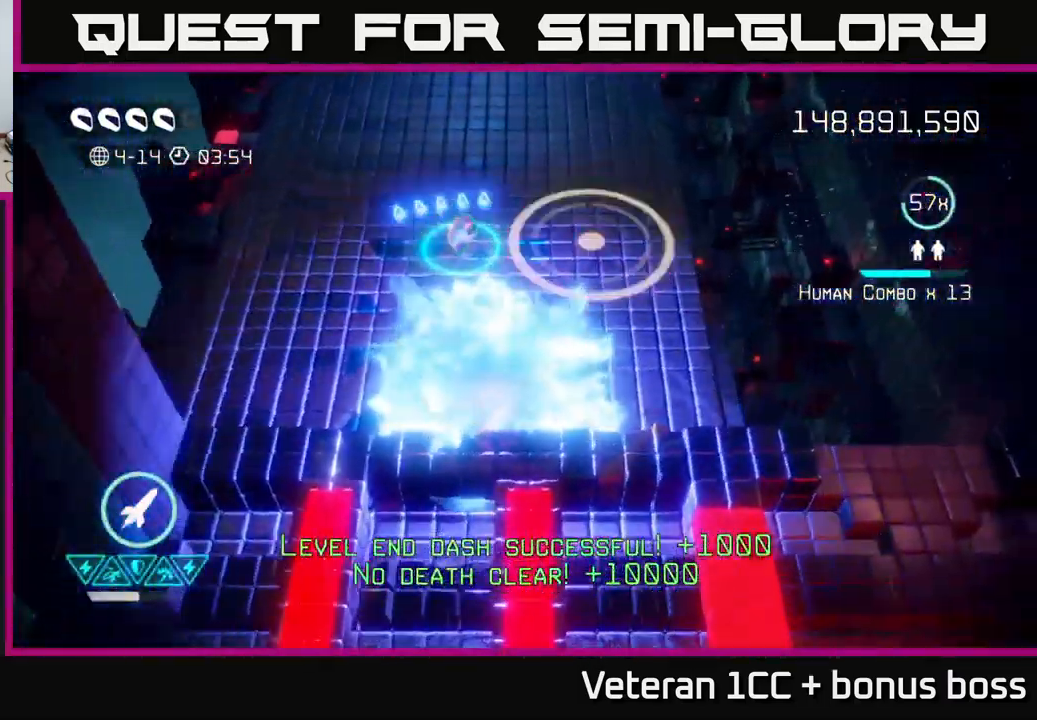
{"buttons": [], "left_stick": "up-left", "right_stick": "right", "events": [[183, "left_stick", "up-left"], [483, "right_stick", "right"]]}
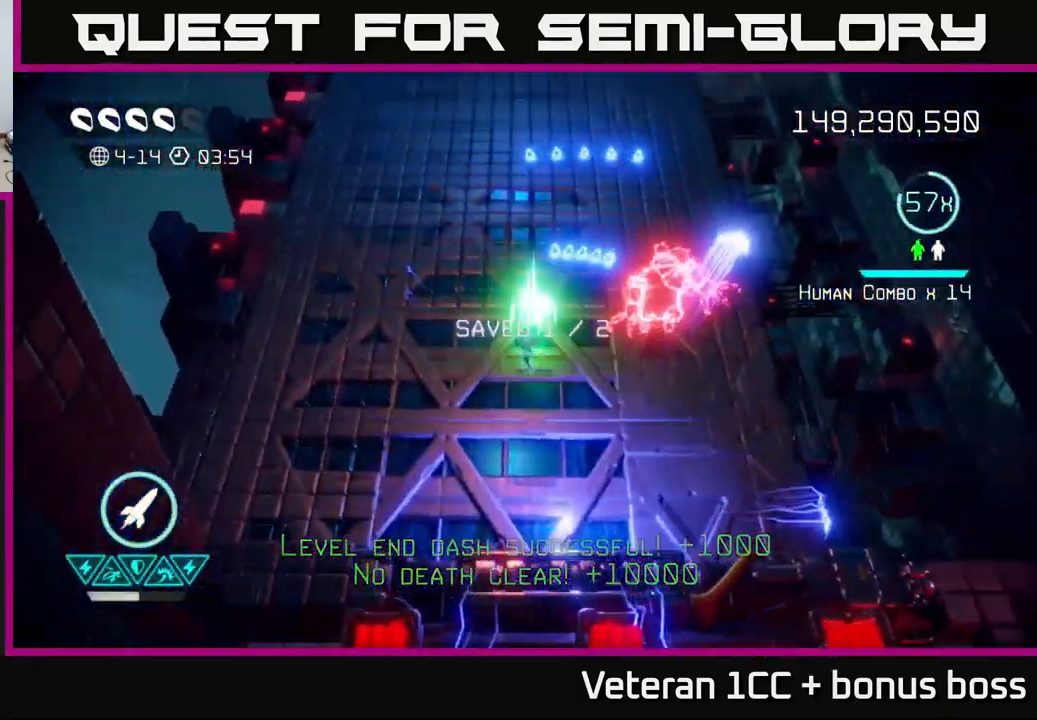
{"buttons": [], "left_stick": "up", "right_stick": "up-right", "events": [[100, "left_stick", "up-right"], [150, "R2", "down"], [267, "R2", "up"], [267, "left_stick", "up"], [383, "right_stick", "up-right"]]}
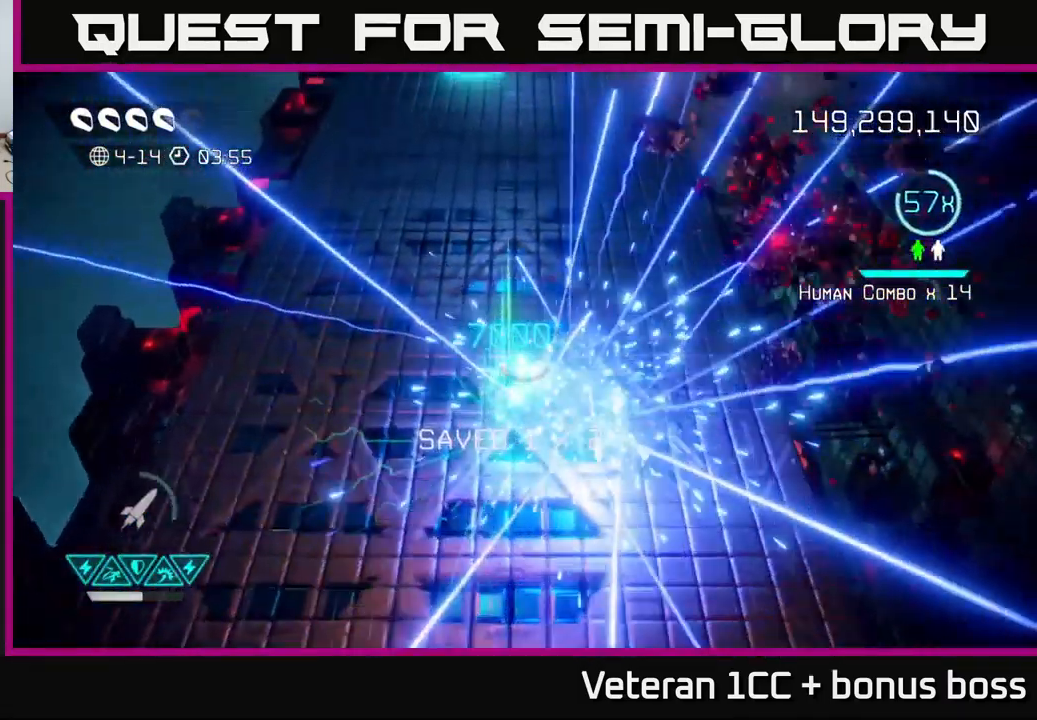
{"buttons": [], "left_stick": "up", "right_stick": "up", "events": [[17, "right_stick", "up"]]}
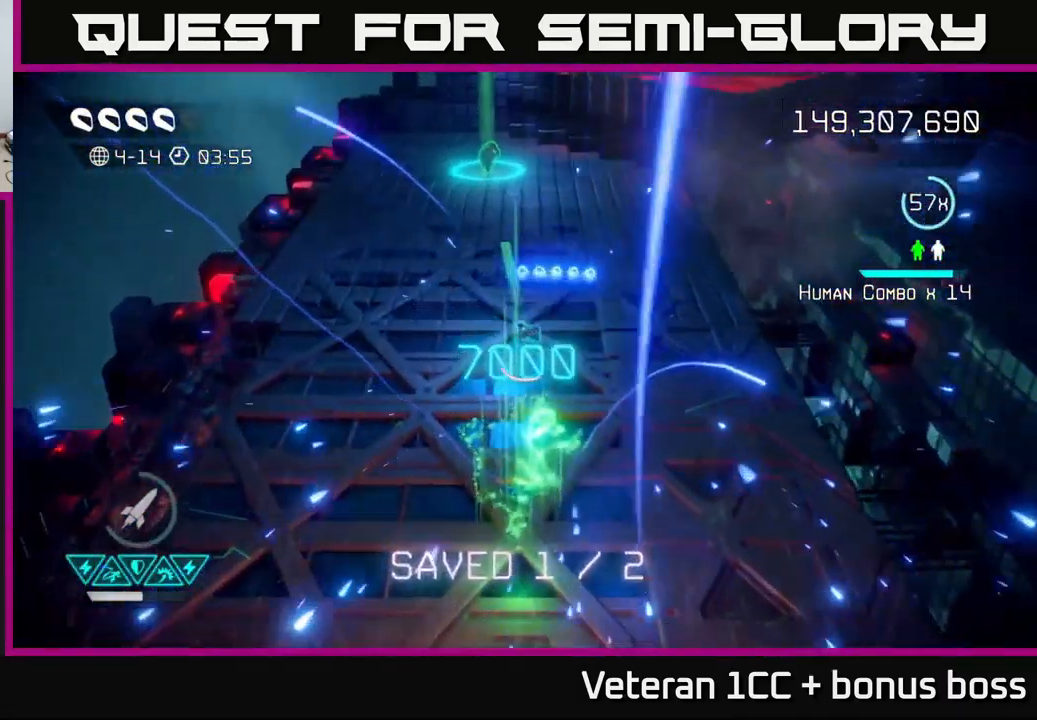
{"buttons": [], "left_stick": "up", "right_stick": "up", "events": []}